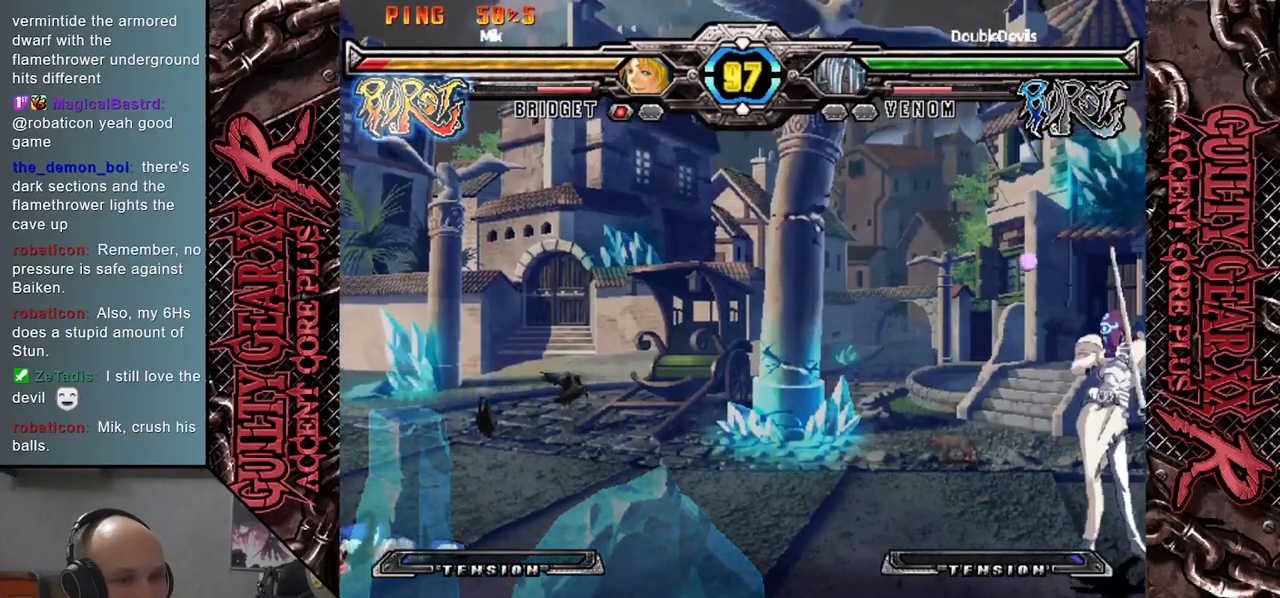
Gameplay with a controller (arcade stick); each line is a JSON object with the inputs held at the frame after it. "events" lists button and stick changes between this image and that frame as [ms after this image, input, new state], when the widget could be followed in between. Not read: L3 R3 SQUARE TRIANGLE other_buttons.
{"buttons": ["R2"], "left_stick": "right", "events": [[17, "CIRCLE", "down"], [83, "CIRCLE", "up"], [150, "left_stick", "center"], [233, "left_stick", "left"], [333, "left_stick", "down"], [383, "left_stick", "right"], [467, "R2", "down"]]}
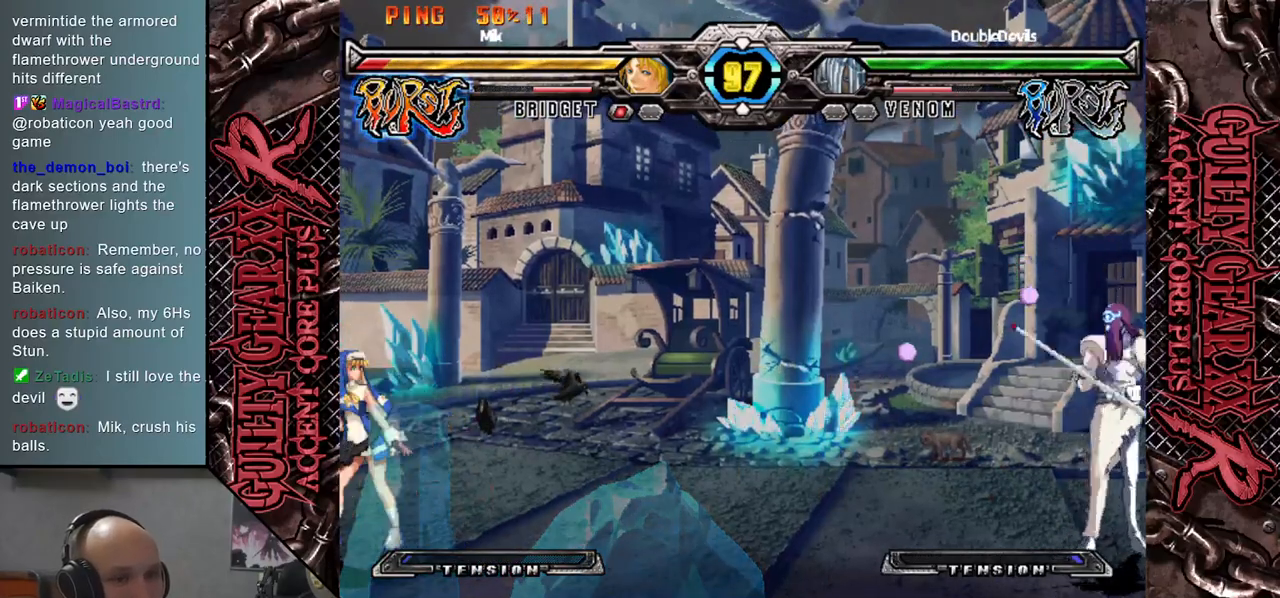
{"buttons": [], "left_stick": "up", "events": [[33, "R2", "up"], [67, "left_stick", "center"], [483, "left_stick", "up"]]}
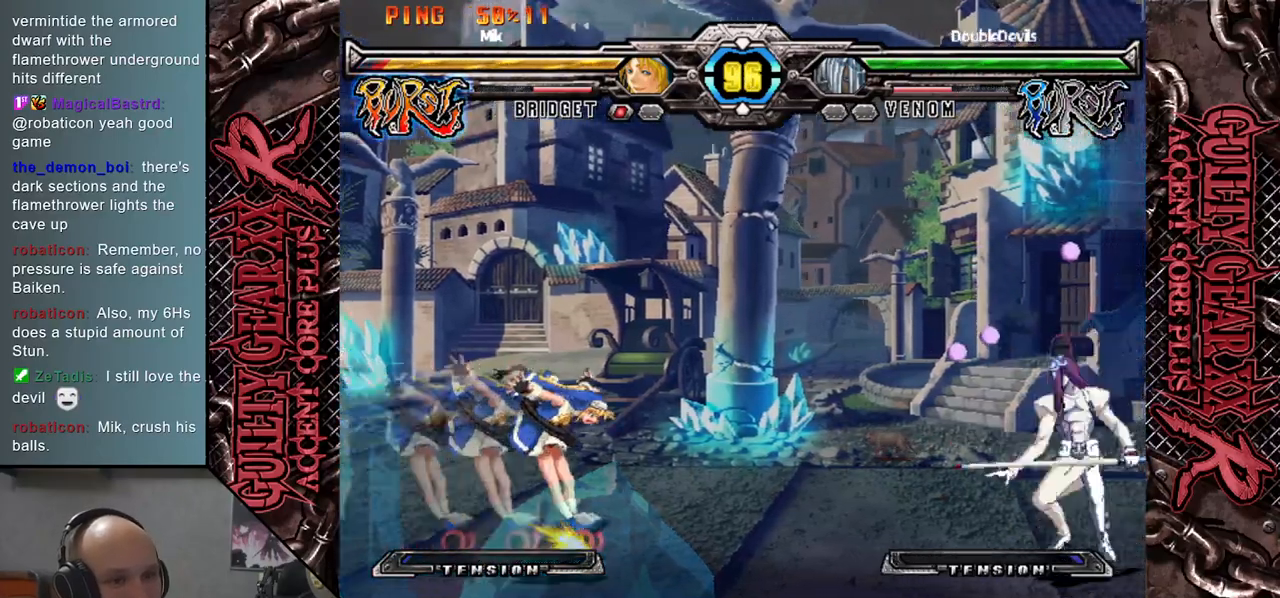
{"buttons": [], "left_stick": "center", "events": [[133, "left_stick", "center"]]}
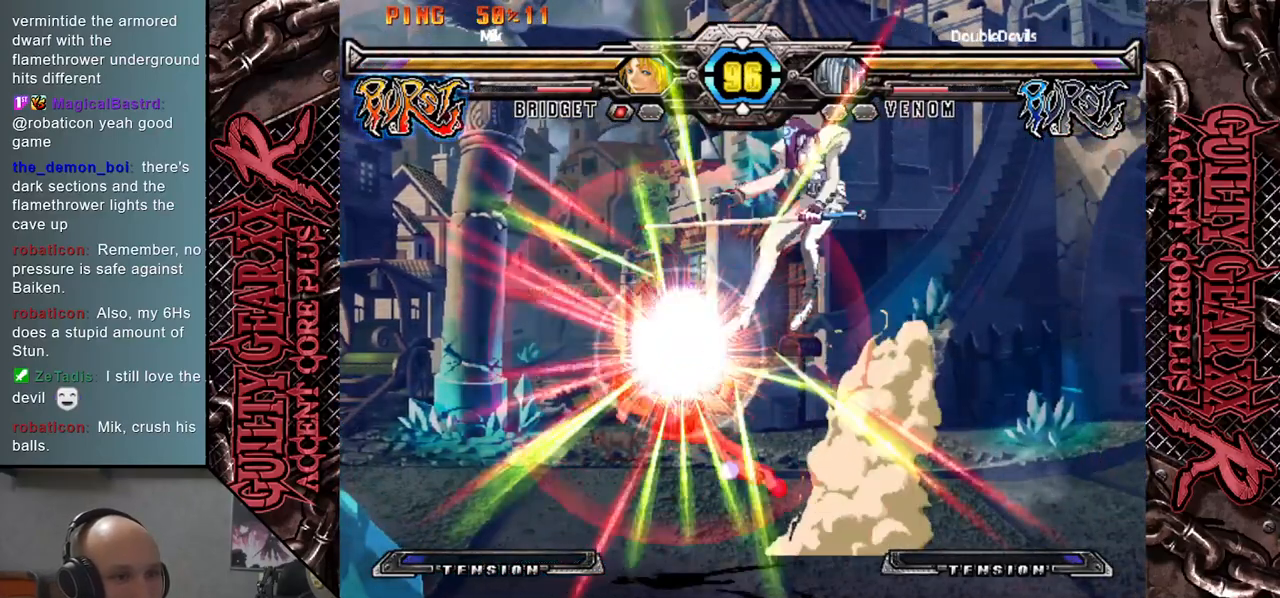
{"buttons": [], "left_stick": "down", "events": [[250, "left_stick", "down"]]}
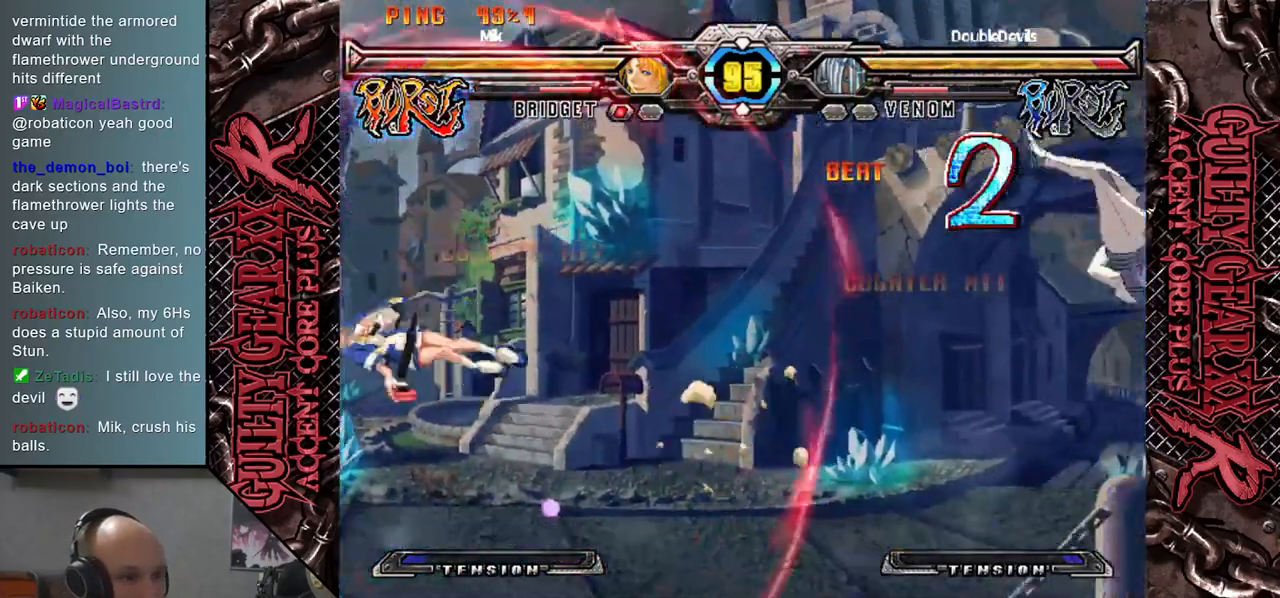
{"buttons": [], "left_stick": "center", "events": [[17, "left_stick", "center"]]}
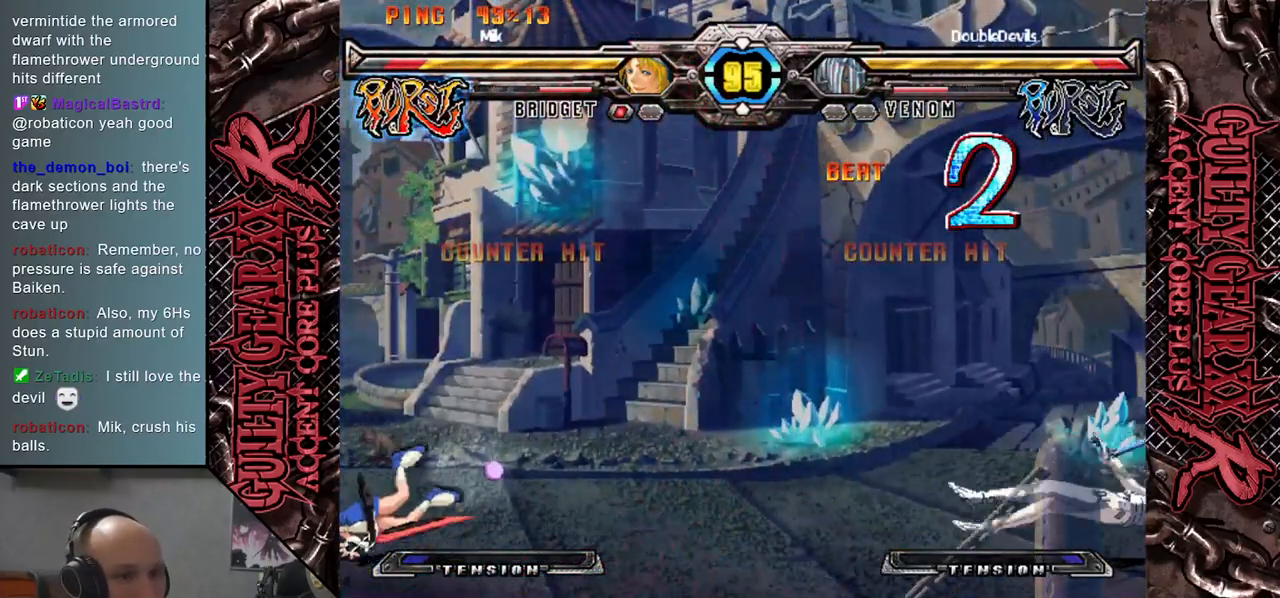
{"buttons": [], "left_stick": "center", "events": []}
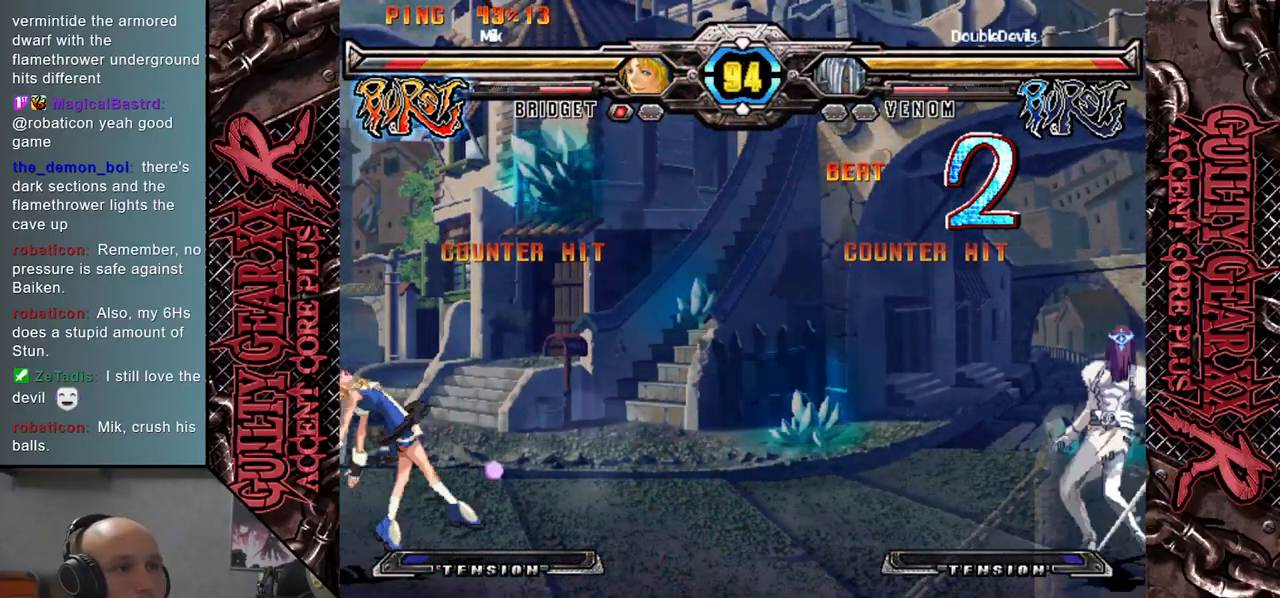
{"buttons": [], "left_stick": "left", "events": [[150, "left_stick", "left"], [200, "left_stick", "center"], [283, "left_stick", "left"]]}
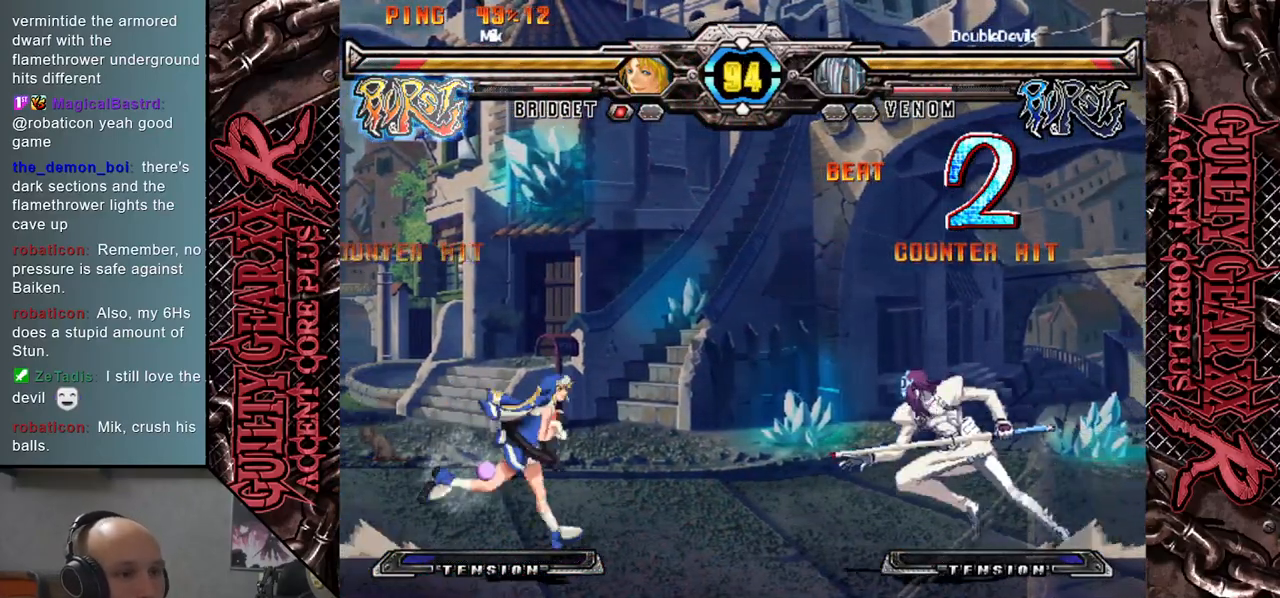
{"buttons": [], "left_stick": "down", "events": [[133, "CIRCLE", "down"], [217, "CIRCLE", "up"], [383, "R2", "down"], [433, "left_stick", "down"], [483, "R2", "up"]]}
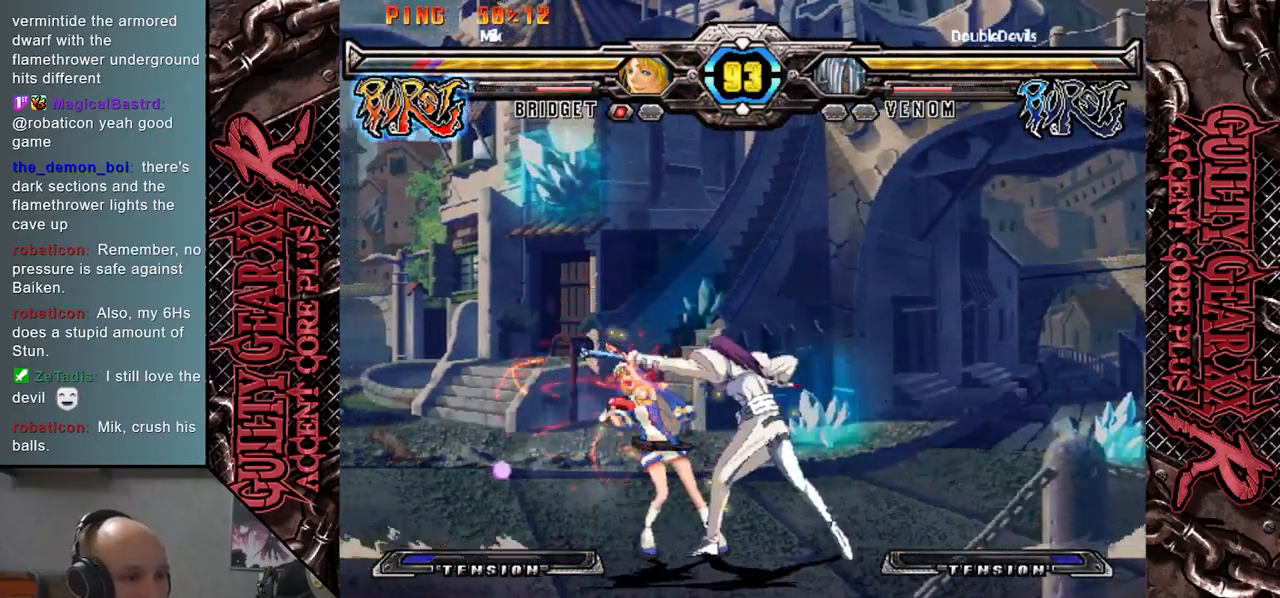
{"buttons": ["L2"], "left_stick": "down", "events": [[33, "left_stick", "left"], [117, "L2", "down"], [117, "left_stick", "down"], [200, "L2", "up"], [200, "left_stick", "left"], [283, "left_stick", "down"], [333, "L2", "down"], [367, "left_stick", "left"], [383, "L2", "up"], [433, "left_stick", "down"], [483, "L2", "down"]]}
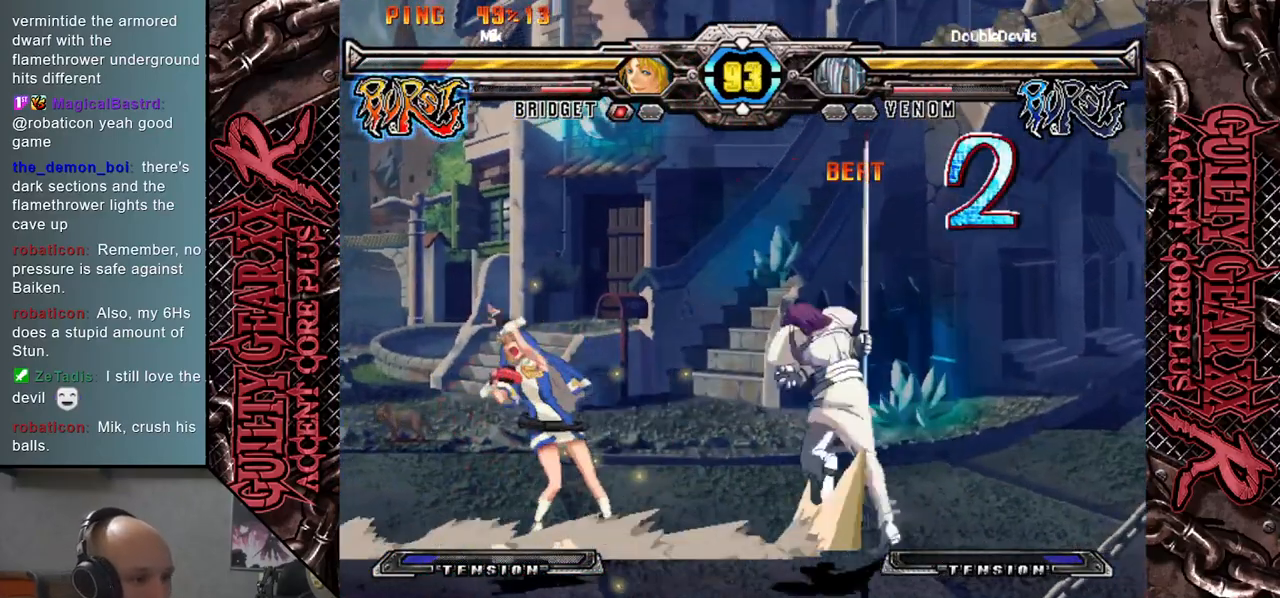
{"buttons": [], "left_stick": "center", "events": [[50, "L2", "up"], [50, "left_stick", "left"], [117, "left_stick", "down"], [167, "L2", "down"], [217, "left_stick", "left"], [233, "L2", "up"], [300, "left_stick", "down"], [417, "left_stick", "left"], [500, "left_stick", "center"]]}
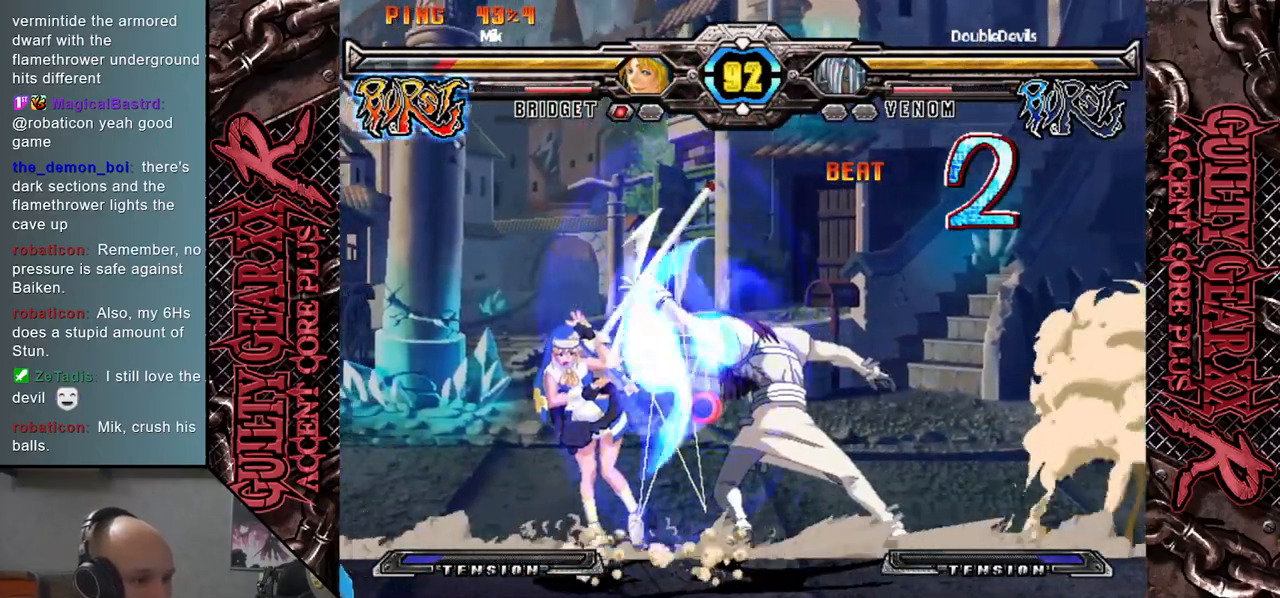
{"buttons": [], "left_stick": "down-right", "events": [[200, "left_stick", "down"], [300, "left_stick", "down-right"]]}
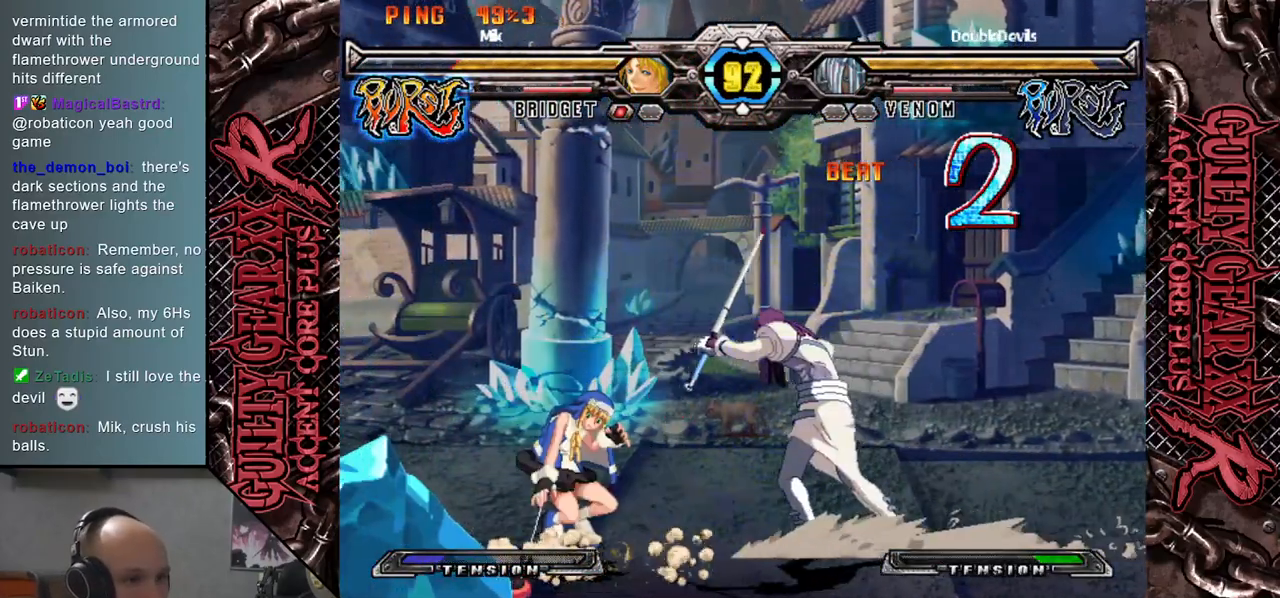
{"buttons": [], "left_stick": "down-right", "events": [[217, "CROSS", "down"], [300, "CROSS", "up"], [350, "CROSS", "down"], [467, "CROSS", "up"]]}
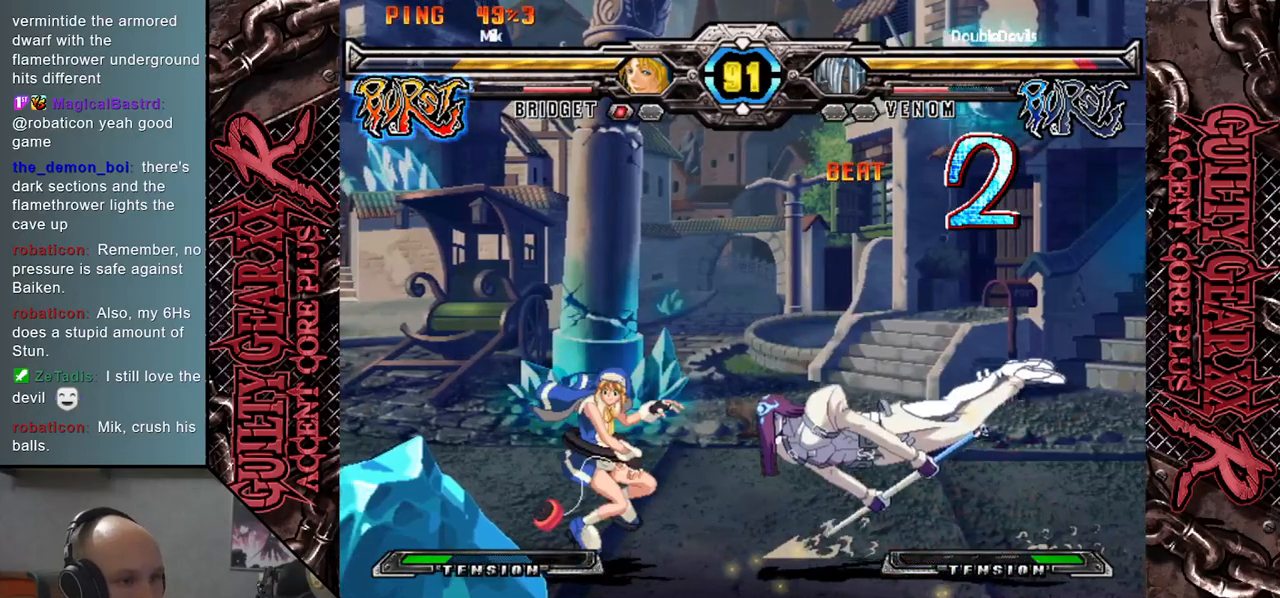
{"buttons": [], "left_stick": "down-right", "events": []}
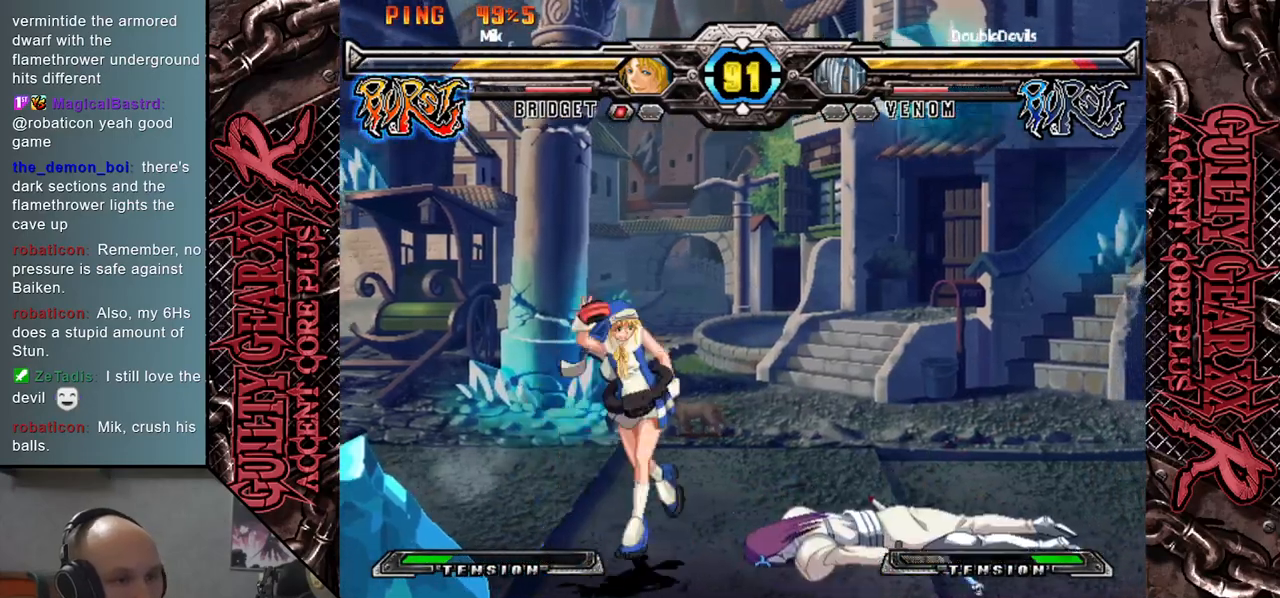
{"buttons": [], "left_stick": "right", "events": [[167, "left_stick", "right"], [267, "CIRCLE", "down"], [333, "CIRCLE", "up"], [417, "CIRCLE", "down"], [483, "CIRCLE", "up"]]}
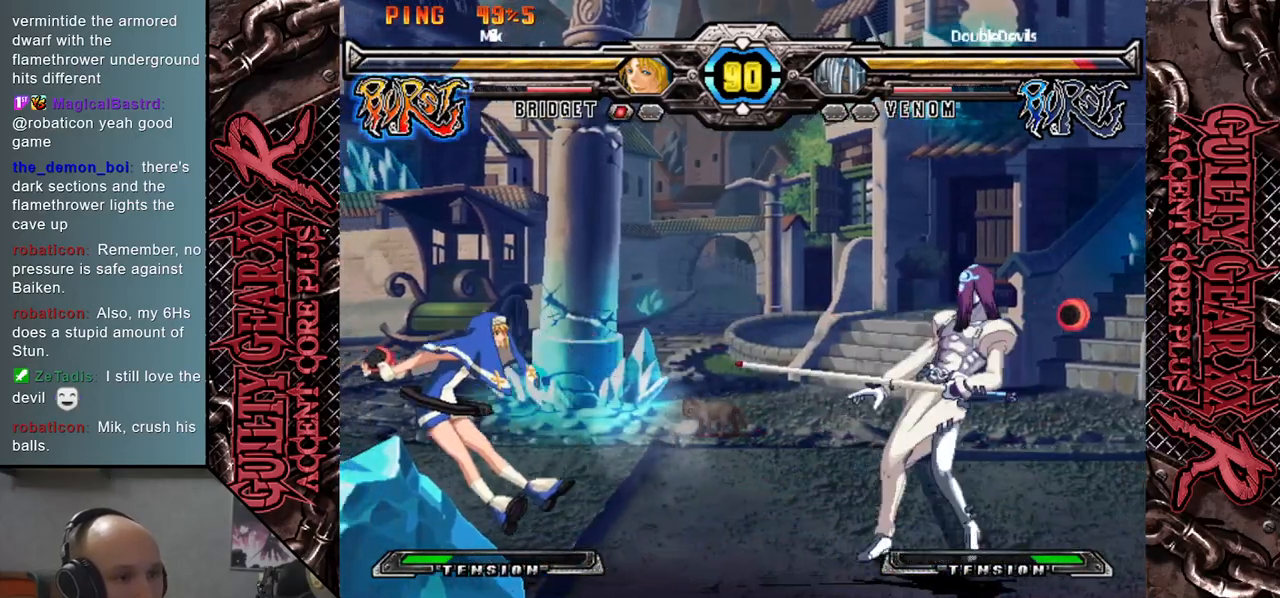
{"buttons": [], "left_stick": "left", "events": [[67, "CIRCLE", "down"], [150, "CIRCLE", "up"], [467, "left_stick", "left"]]}
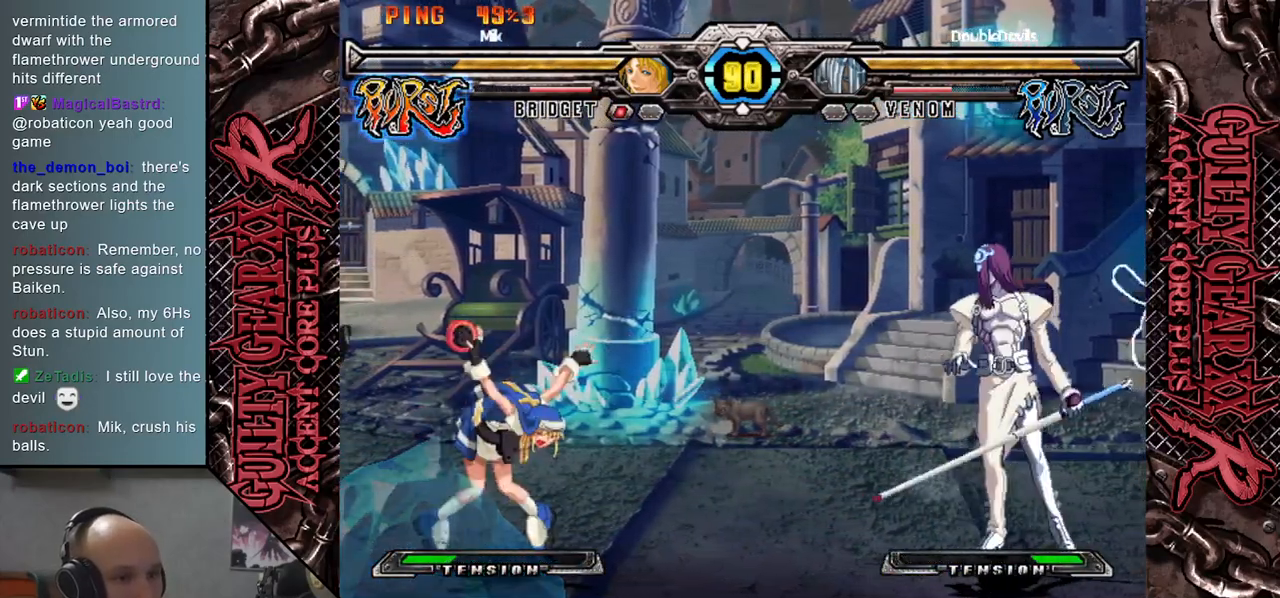
{"buttons": [], "left_stick": "left", "events": [[67, "left_stick", "down"], [117, "left_stick", "left"], [183, "R2", "down"], [317, "R2", "up"]]}
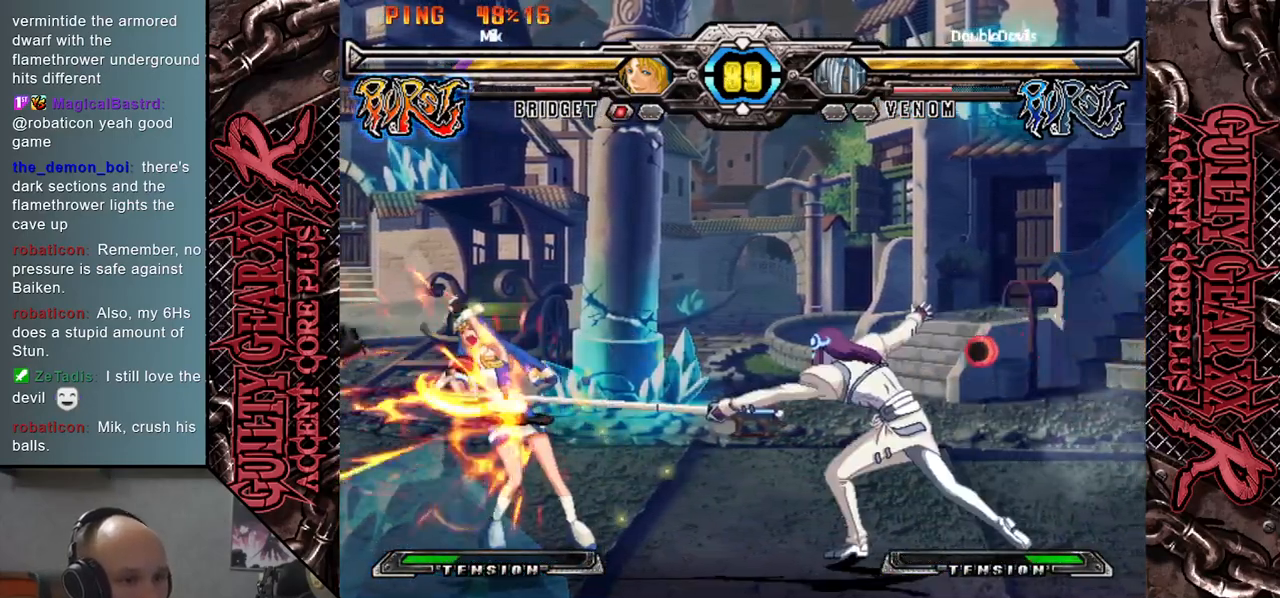
{"buttons": [], "left_stick": "left", "events": []}
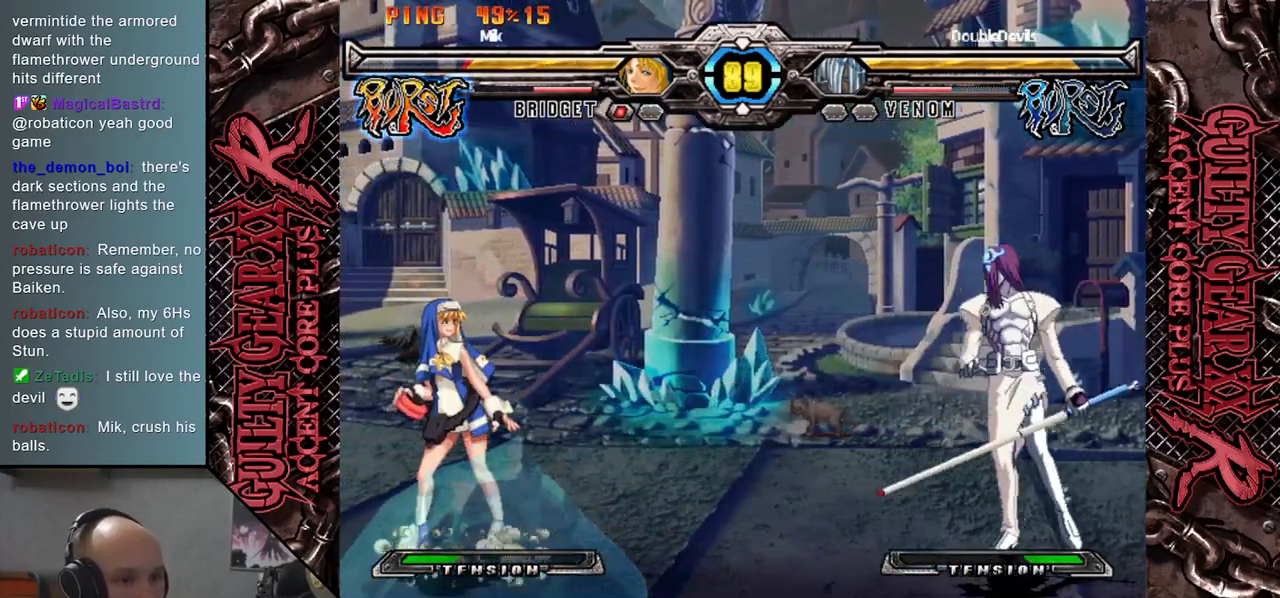
{"buttons": [], "left_stick": "center", "events": [[83, "left_stick", "right"], [383, "left_stick", "up"], [467, "left_stick", "center"]]}
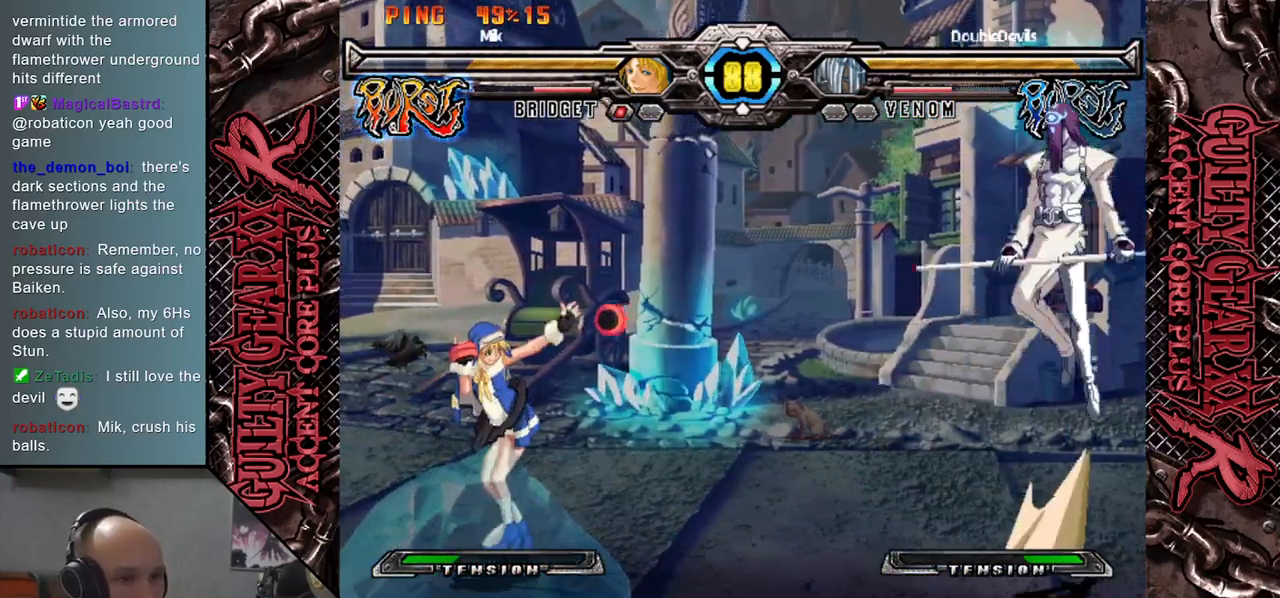
{"buttons": [], "left_stick": "center", "events": [[133, "left_stick", "left"], [183, "left_stick", "center"], [233, "left_stick", "left"], [317, "left_stick", "center"]]}
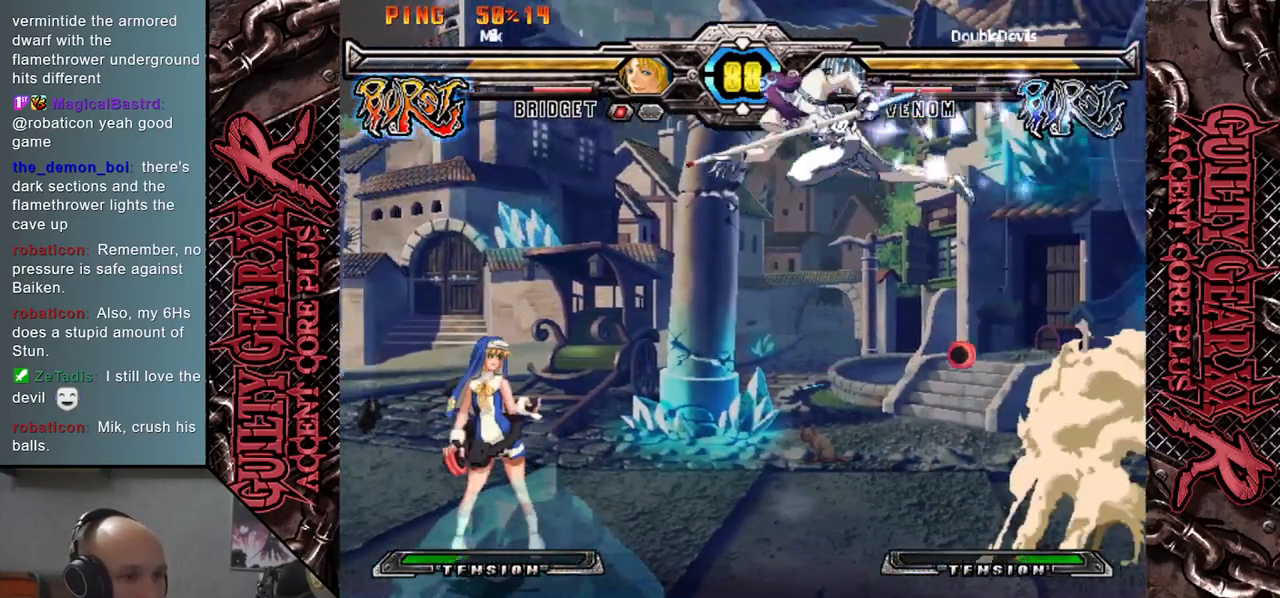
{"buttons": [], "left_stick": "down", "events": [[150, "left_stick", "down"]]}
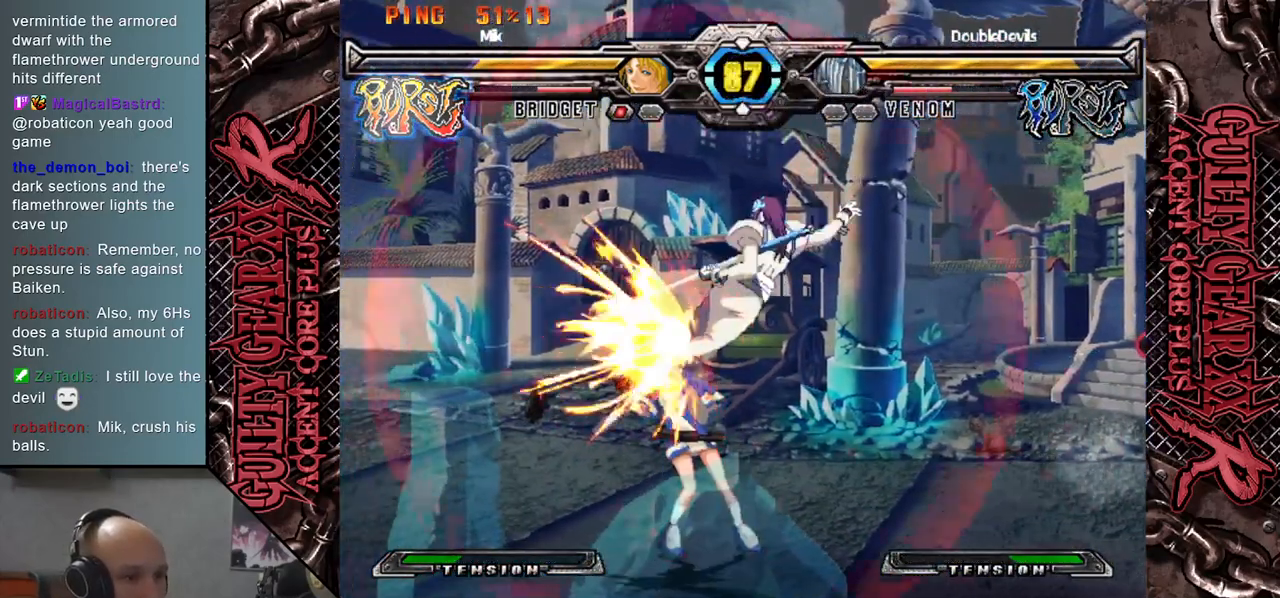
{"buttons": [], "left_stick": "down", "events": [[50, "CIRCLE", "down"], [117, "CIRCLE", "up"], [200, "CIRCLE", "down"], [283, "CIRCLE", "up"], [350, "left_stick", "left"], [383, "R2", "down"], [483, "R2", "up"], [500, "left_stick", "down"]]}
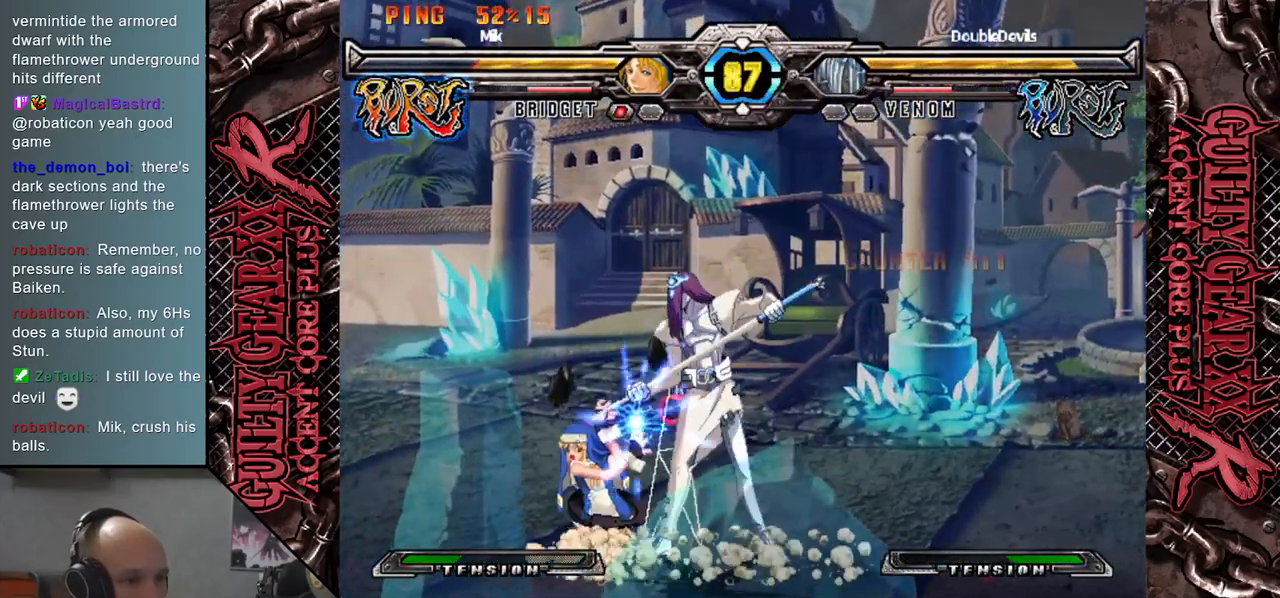
{"buttons": [], "left_stick": "left", "events": [[100, "left_stick", "left"], [117, "L2", "down"], [183, "left_stick", "down"], [200, "L2", "up"], [283, "left_stick", "left"], [300, "L2", "down"], [350, "L2", "up"], [383, "left_stick", "down"], [433, "L2", "down"], [483, "left_stick", "left"], [500, "L2", "up"]]}
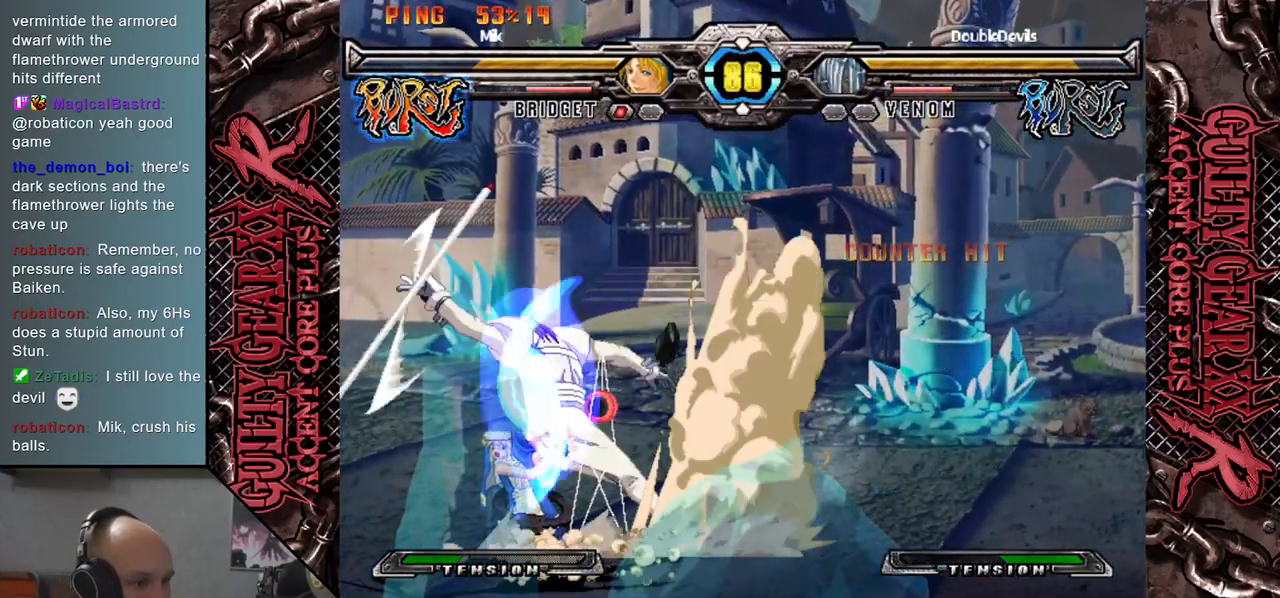
{"buttons": [], "left_stick": "down-right", "events": [[83, "left_stick", "down"], [183, "left_stick", "center"], [367, "left_stick", "down"], [483, "left_stick", "down-right"]]}
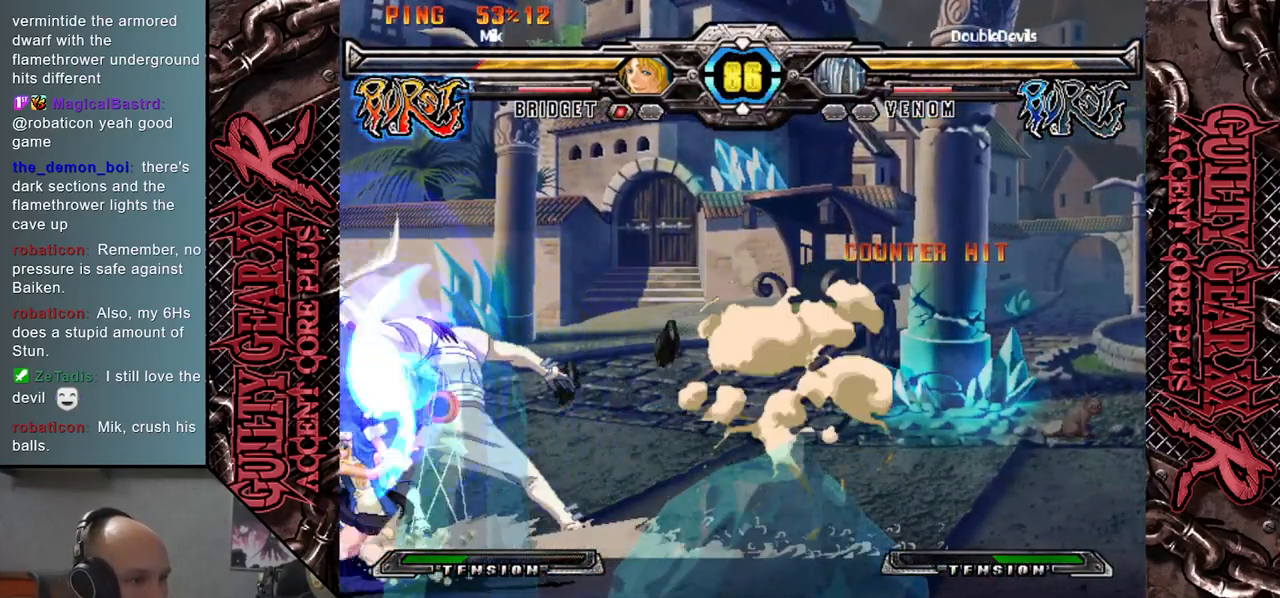
{"buttons": [], "left_stick": "down-right", "events": []}
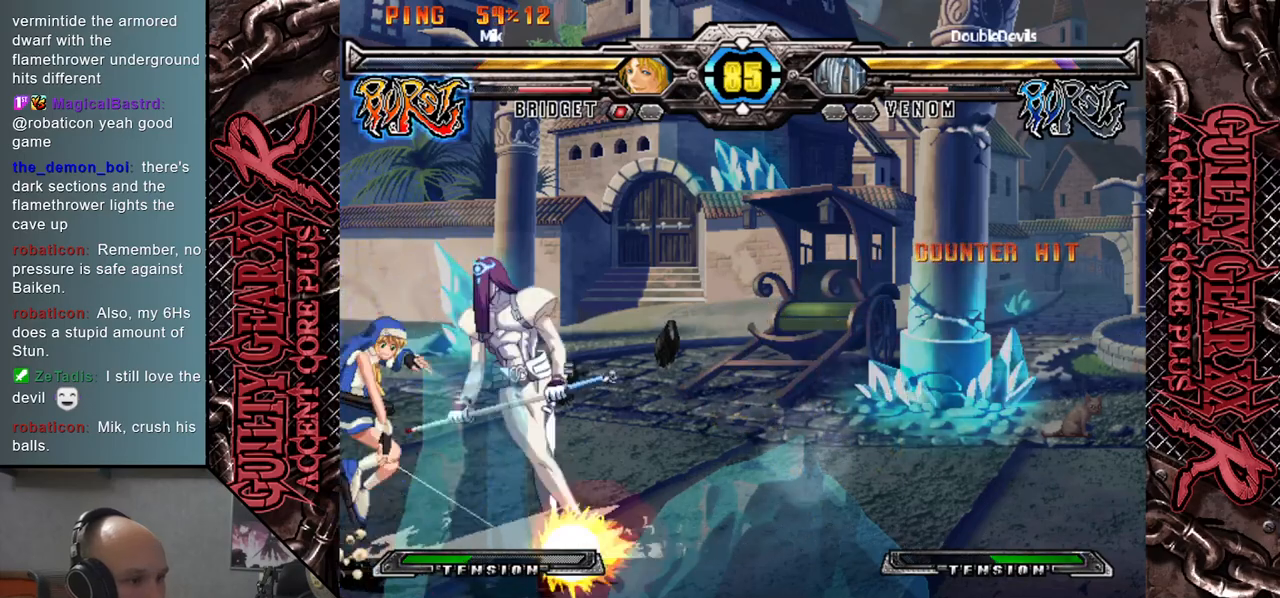
{"buttons": ["CROSS"], "left_stick": "down-right", "events": [[217, "CROSS", "down"], [333, "CROSS", "up"], [400, "CROSS", "down"]]}
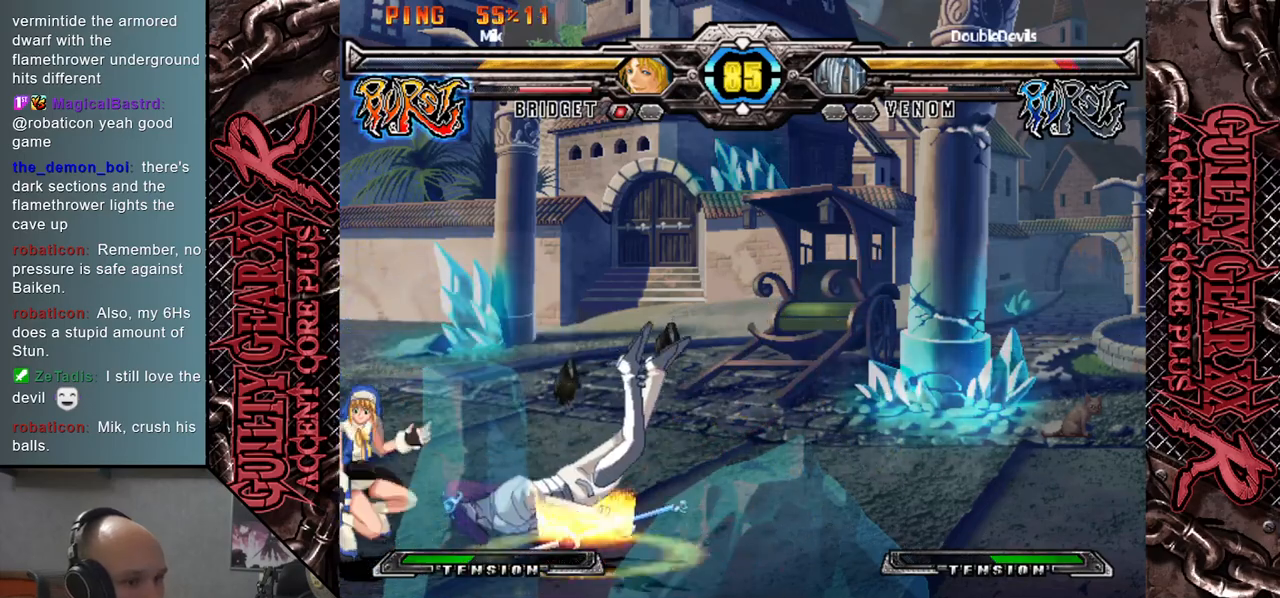
{"buttons": ["CIRCLE"], "left_stick": "right", "events": [[17, "CROSS", "up"], [483, "left_stick", "right"], [500, "CIRCLE", "down"]]}
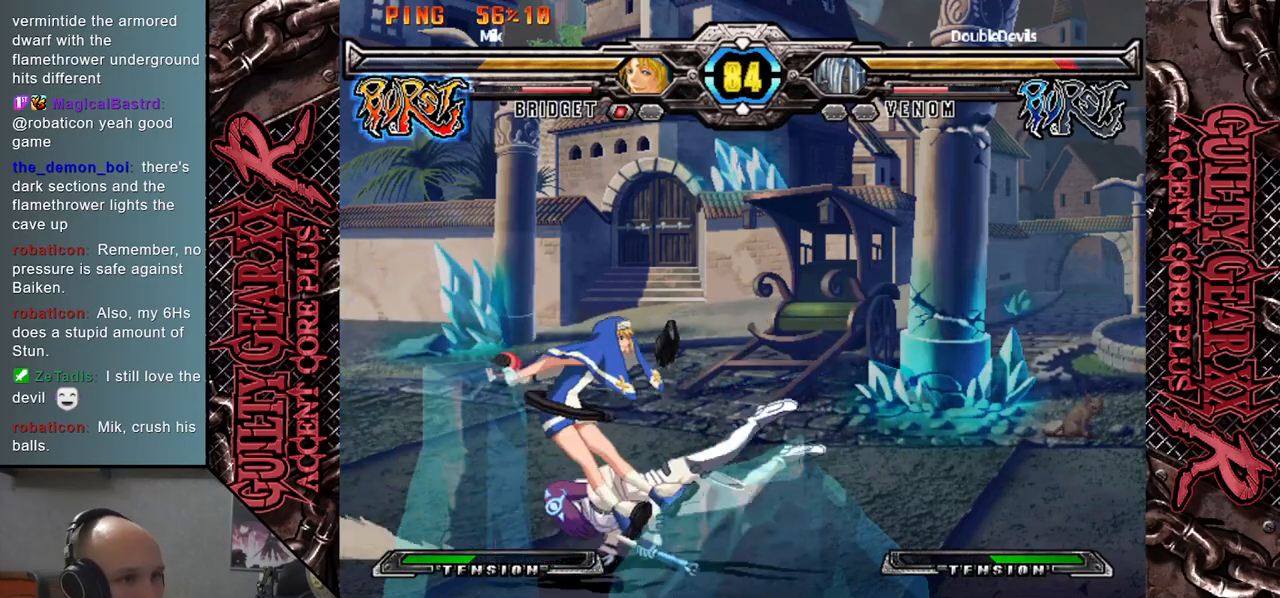
{"buttons": [], "left_stick": "center", "events": [[50, "CIRCLE", "up"], [167, "CIRCLE", "down"], [200, "CIRCLE", "up"], [300, "CIRCLE", "down"], [350, "CIRCLE", "up"], [417, "left_stick", "center"], [433, "CIRCLE", "down"], [483, "CIRCLE", "up"]]}
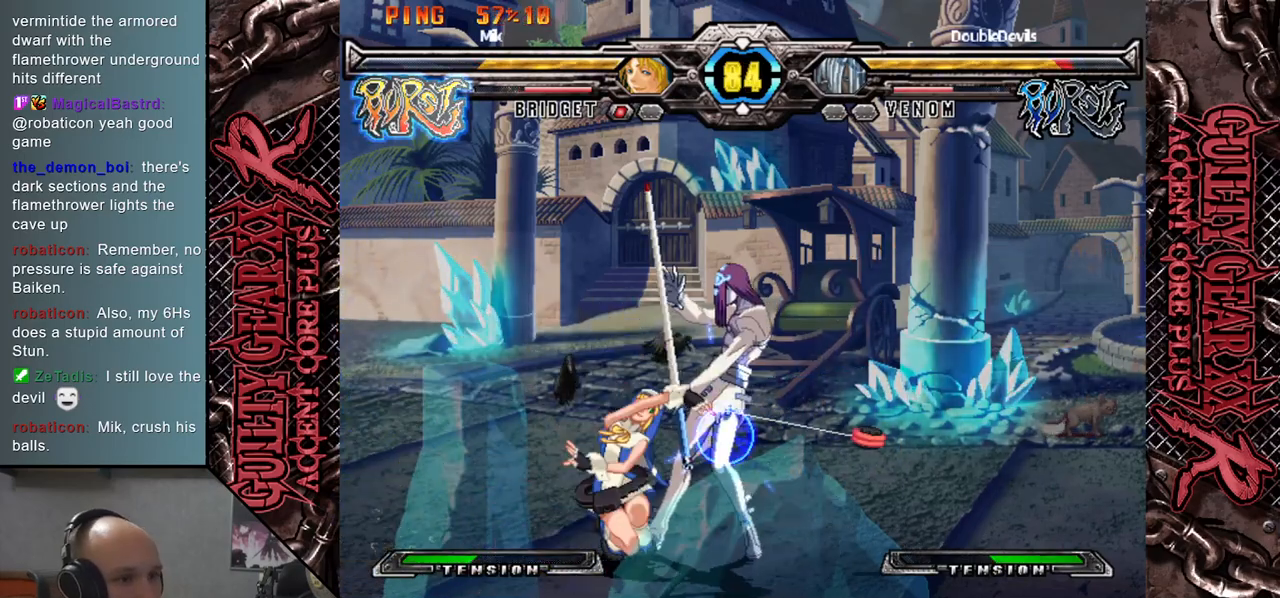
{"buttons": [], "left_stick": "down-right", "events": [[67, "CIRCLE", "down"], [133, "CIRCLE", "up"], [167, "left_stick", "down-right"]]}
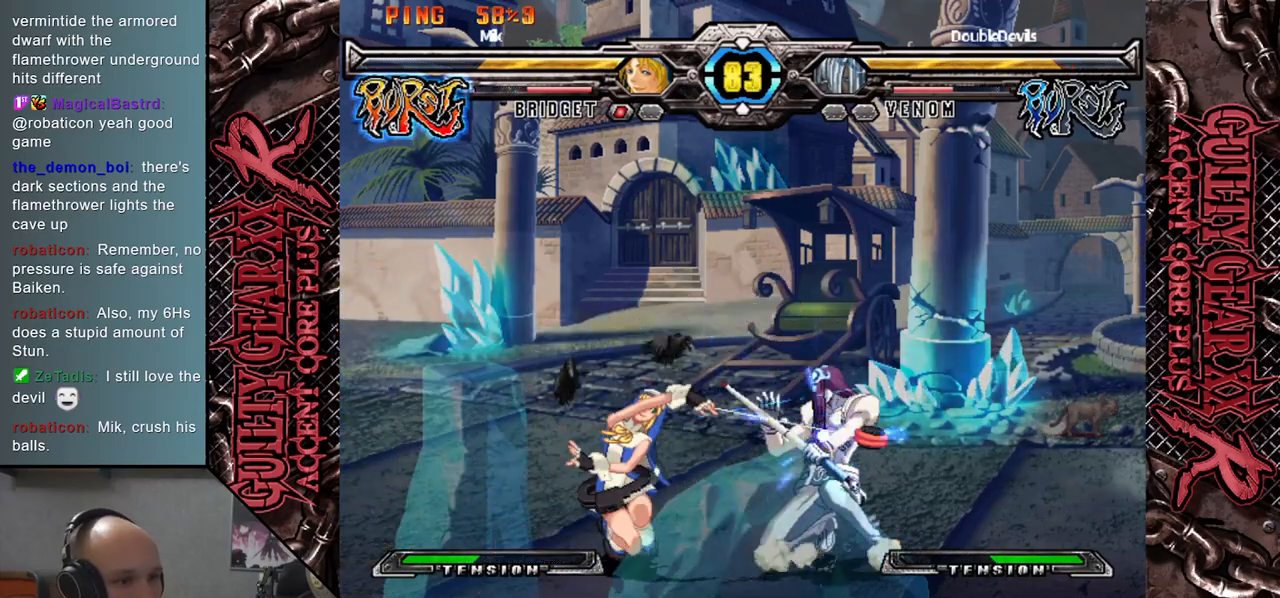
{"buttons": [], "left_stick": "up-right", "events": [[467, "left_stick", "up-right"]]}
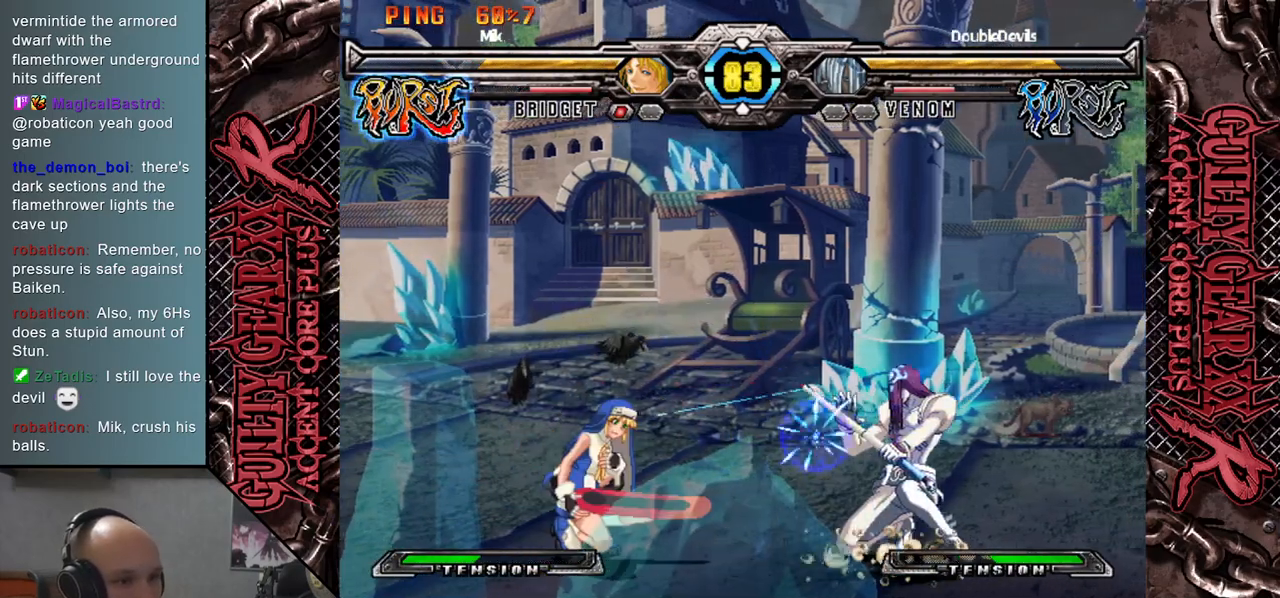
{"buttons": [], "left_stick": "down", "events": [[317, "left_stick", "center"], [400, "left_stick", "left"], [483, "left_stick", "down"]]}
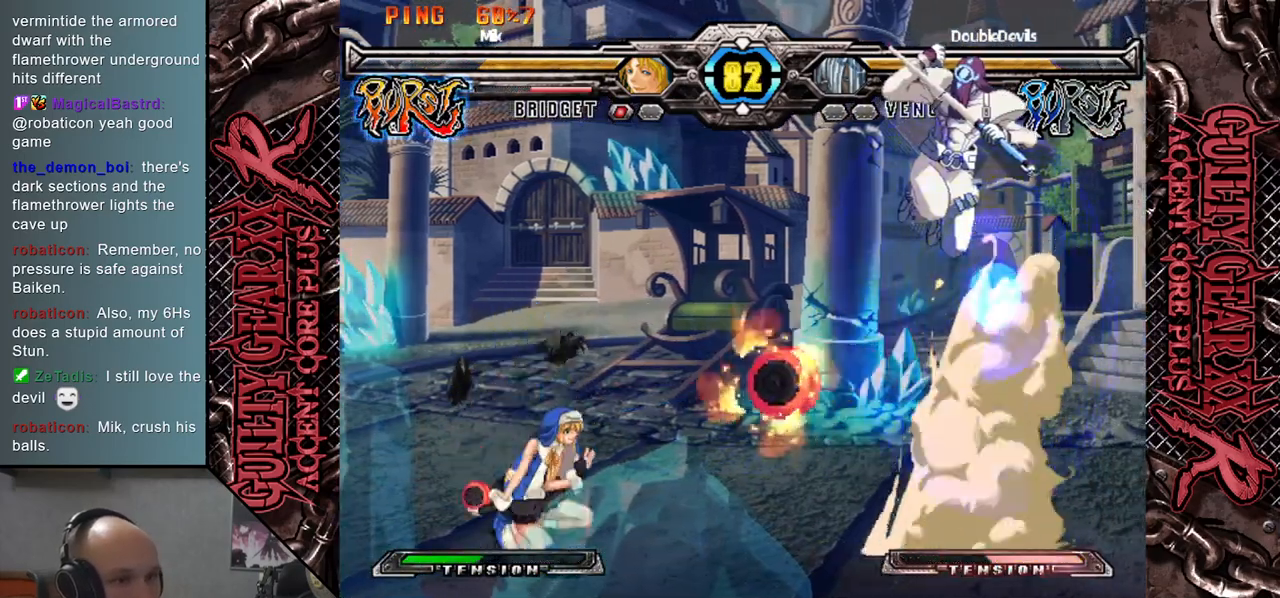
{"buttons": [], "left_stick": "down", "events": [[83, "left_stick", "left"], [183, "left_stick", "down"], [317, "left_stick", "left"], [450, "left_stick", "down"]]}